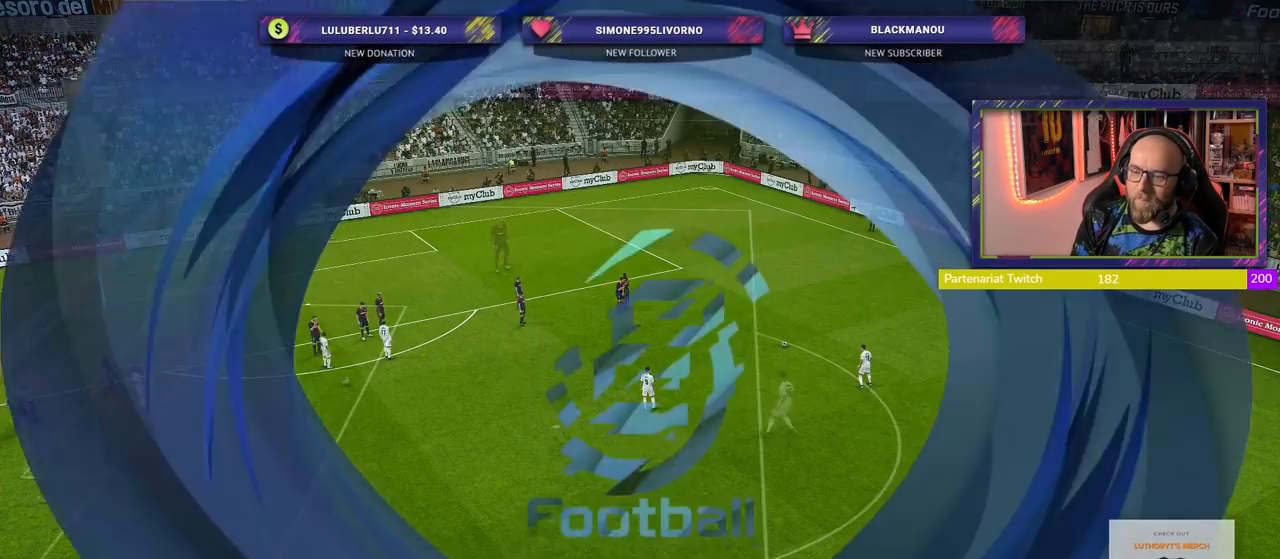
Gameplay with a controller (PlayStation layout); each line is a JSON object with the inputs held at the frame after it. "events" lists button and stick changes between this image and that frame as [ms after this image, input, new state], when the widget could be followed in between.
{"buttons": [], "left_stick": "center", "right_stick": "center", "events": []}
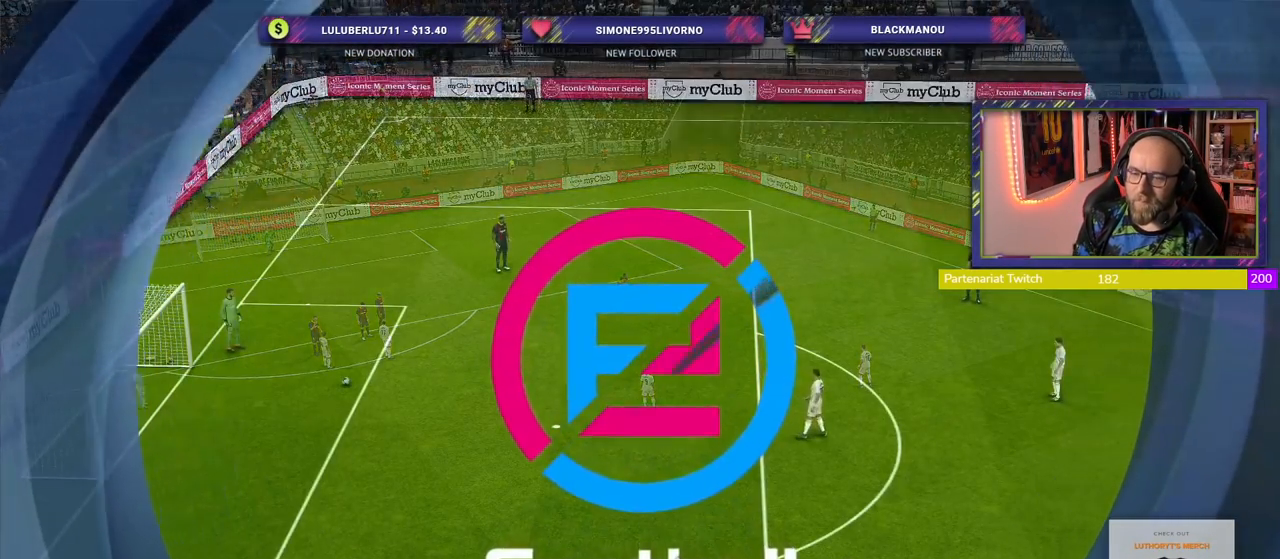
{"buttons": ["R2"], "left_stick": "down", "right_stick": "center", "events": [[100, "R2", "down"], [340, "left_stick", "down"]]}
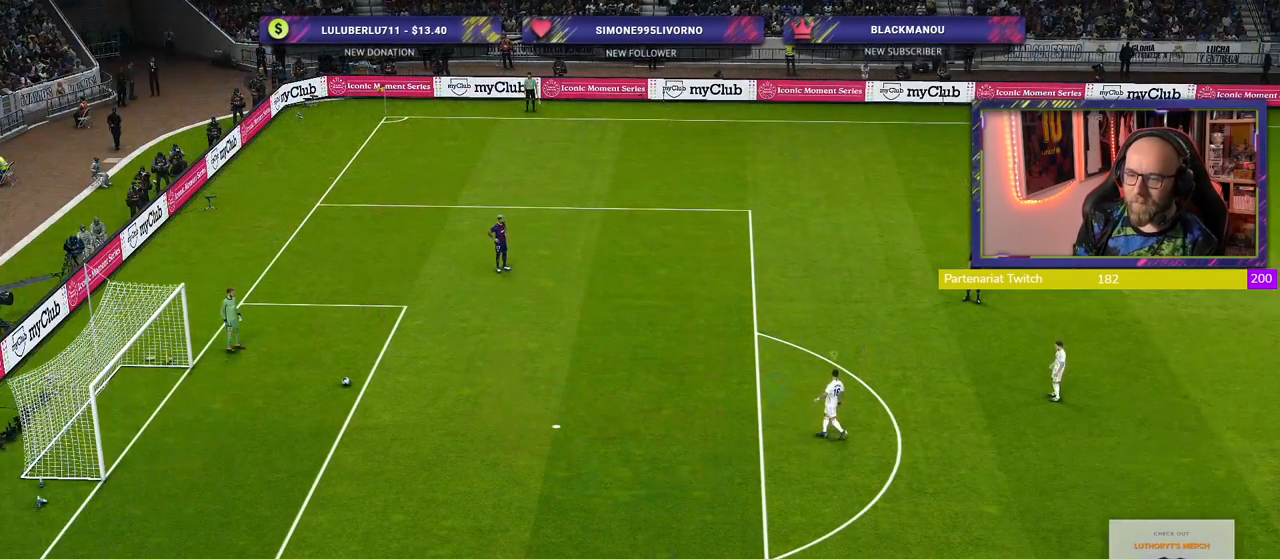
{"buttons": ["R2"], "left_stick": "down", "right_stick": "center", "events": [[100, "L1", "down"], [240, "L1", "up"]]}
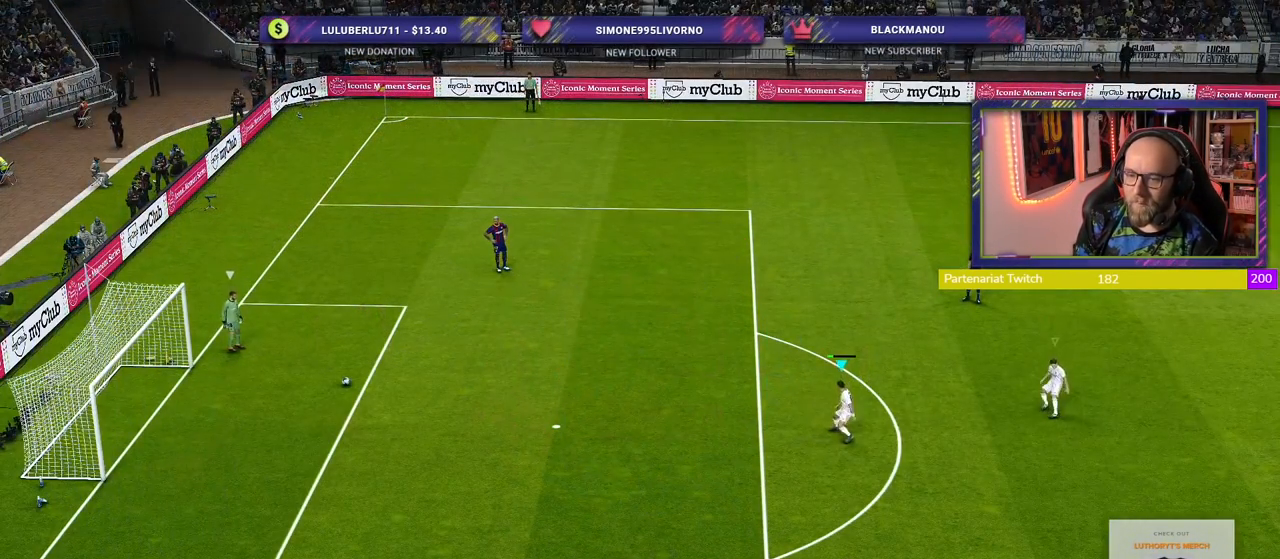
{"buttons": ["R2"], "left_stick": "down-left", "right_stick": "center", "events": [[300, "left_stick", "down-left"]]}
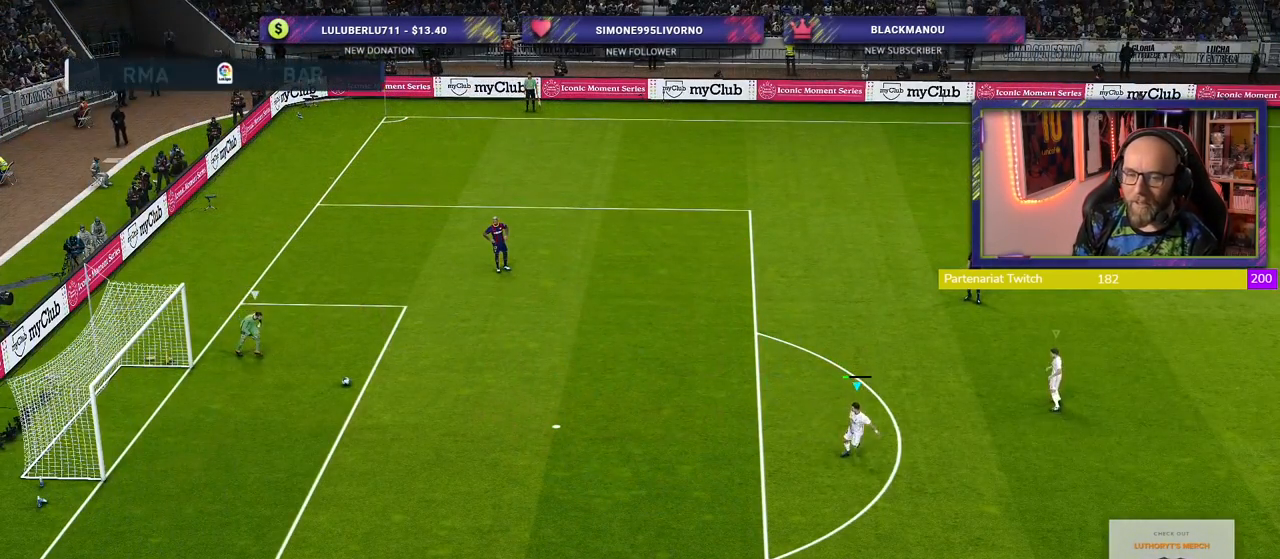
{"buttons": ["R2"], "left_stick": "up-left", "right_stick": "center", "events": [[300, "L1", "down"], [360, "left_stick", "left"], [460, "left_stick", "up-left"], [500, "L1", "up"]]}
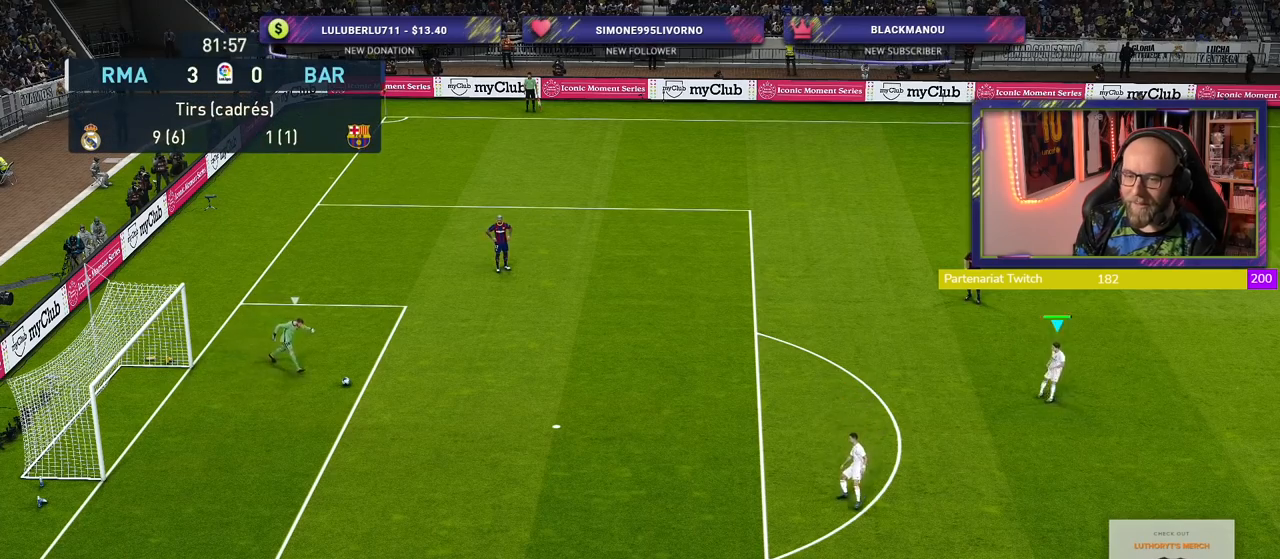
{"buttons": ["R2"], "left_stick": "up", "right_stick": "center", "events": [[300, "left_stick", "up"]]}
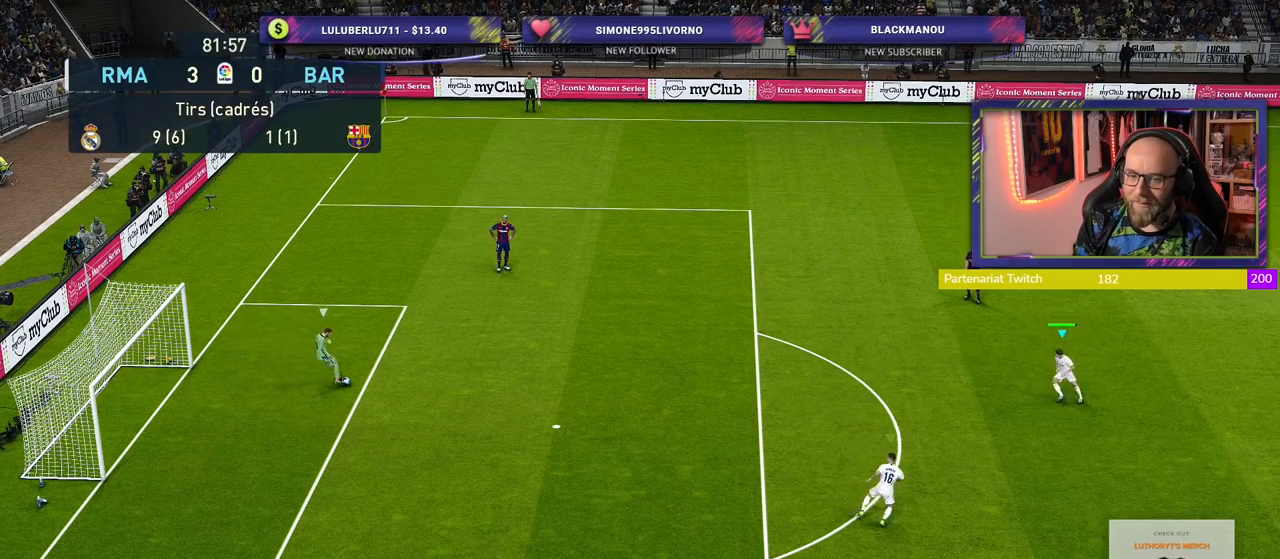
{"buttons": ["R2"], "left_stick": "up-left", "right_stick": "up", "events": [[200, "left_stick", "up-left"], [420, "right_stick", "up"]]}
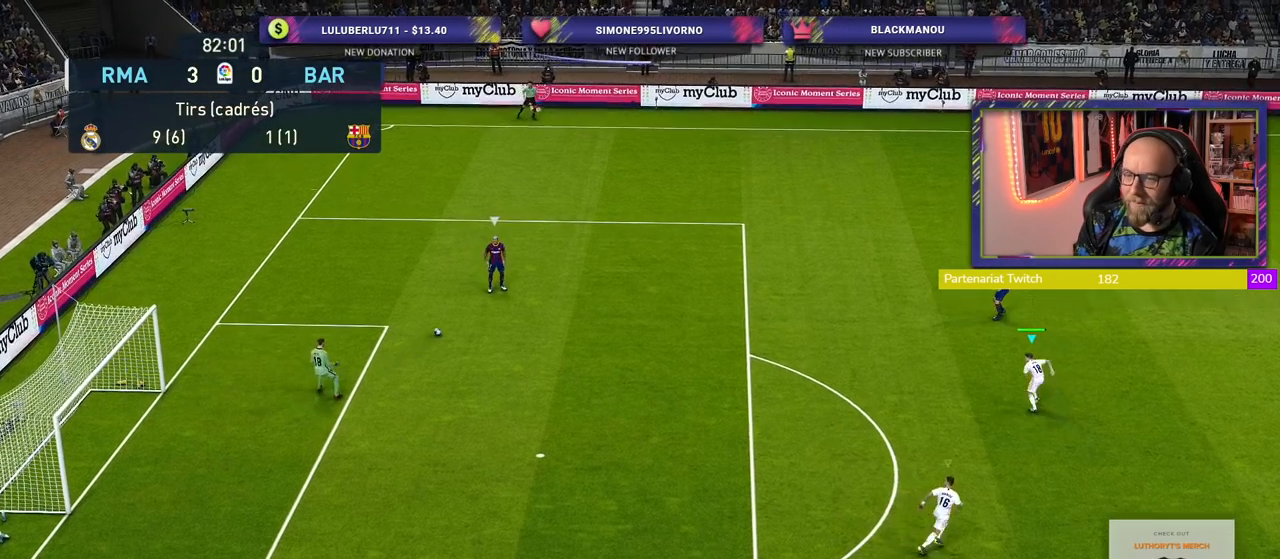
{"buttons": ["SQUARE", "R2"], "left_stick": "up-left", "right_stick": "center", "events": [[100, "right_stick", "center"], [340, "SQUARE", "down"]]}
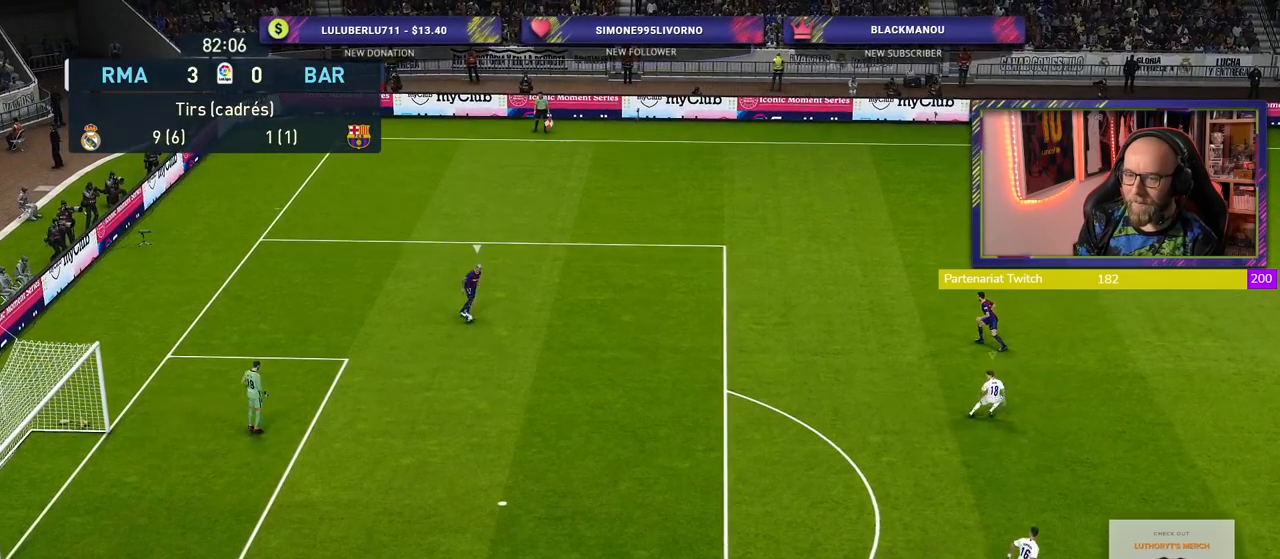
{"buttons": ["SQUARE", "R2"], "left_stick": "up-left", "right_stick": "center", "events": []}
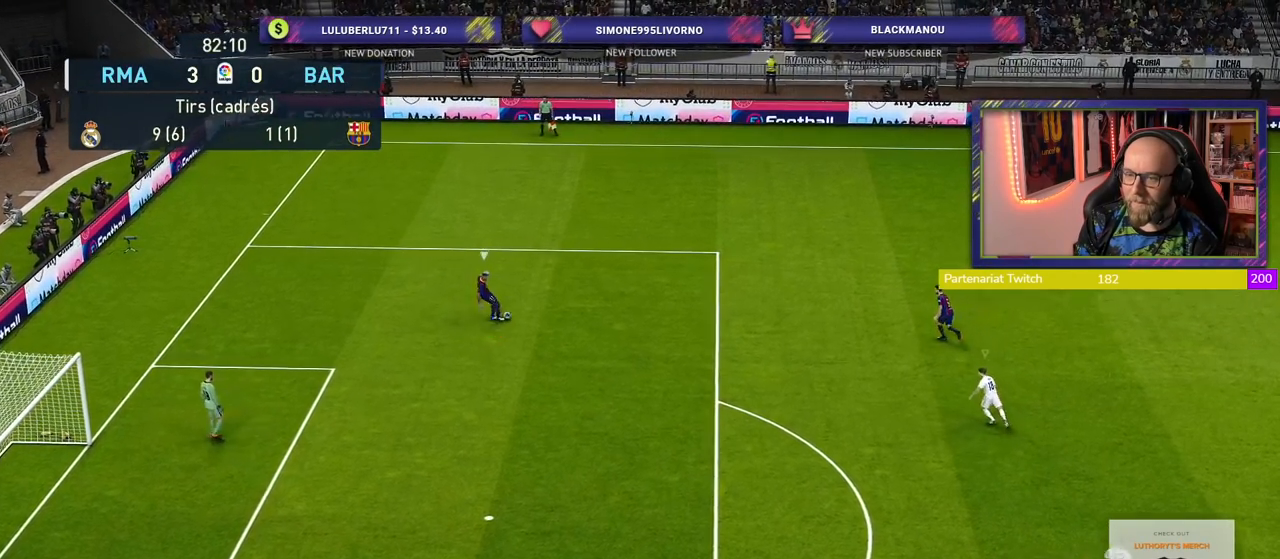
{"buttons": ["SQUARE", "R2"], "left_stick": "up-left", "right_stick": "center", "events": []}
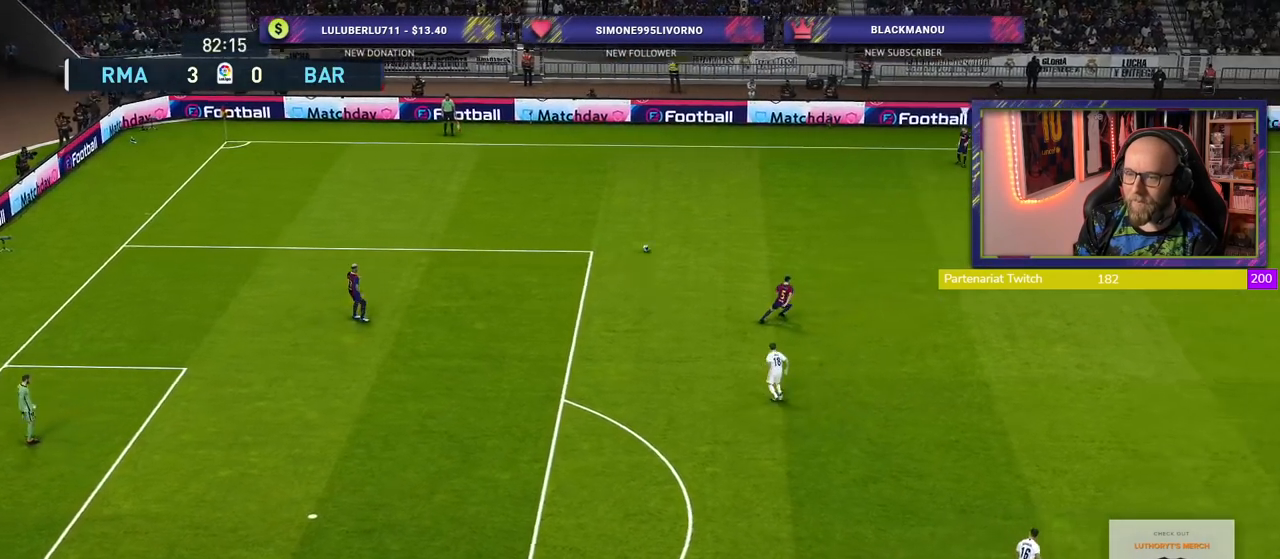
{"buttons": ["R2"], "left_stick": "down-left", "right_stick": "center", "events": [[340, "SQUARE", "up"], [360, "left_stick", "left"], [460, "left_stick", "down-left"]]}
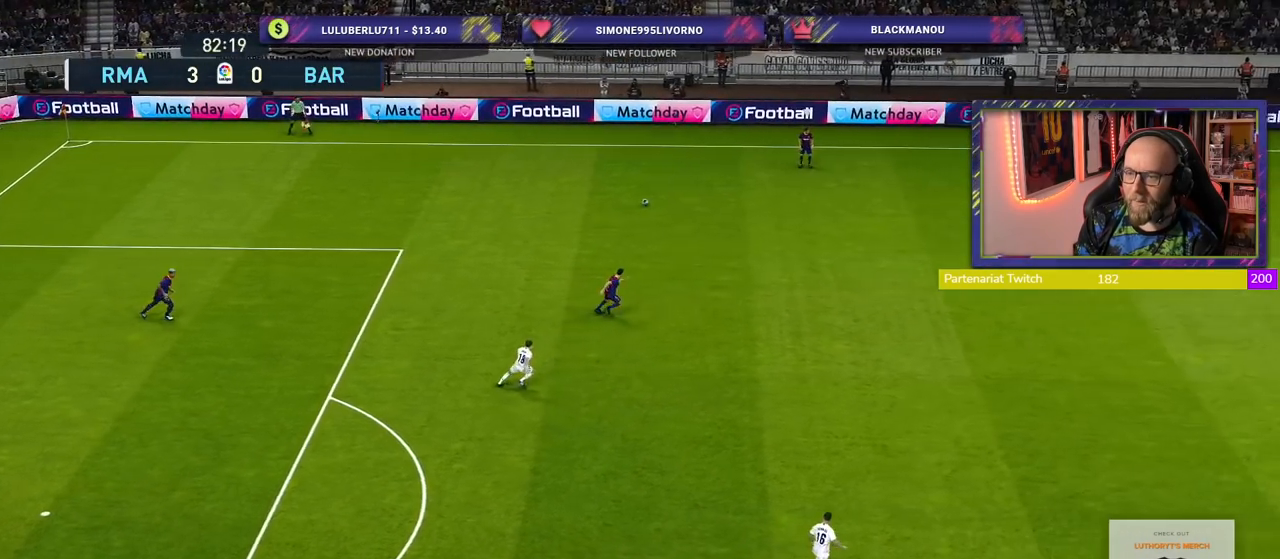
{"buttons": ["R2"], "left_stick": "down-left", "right_stick": "center", "events": []}
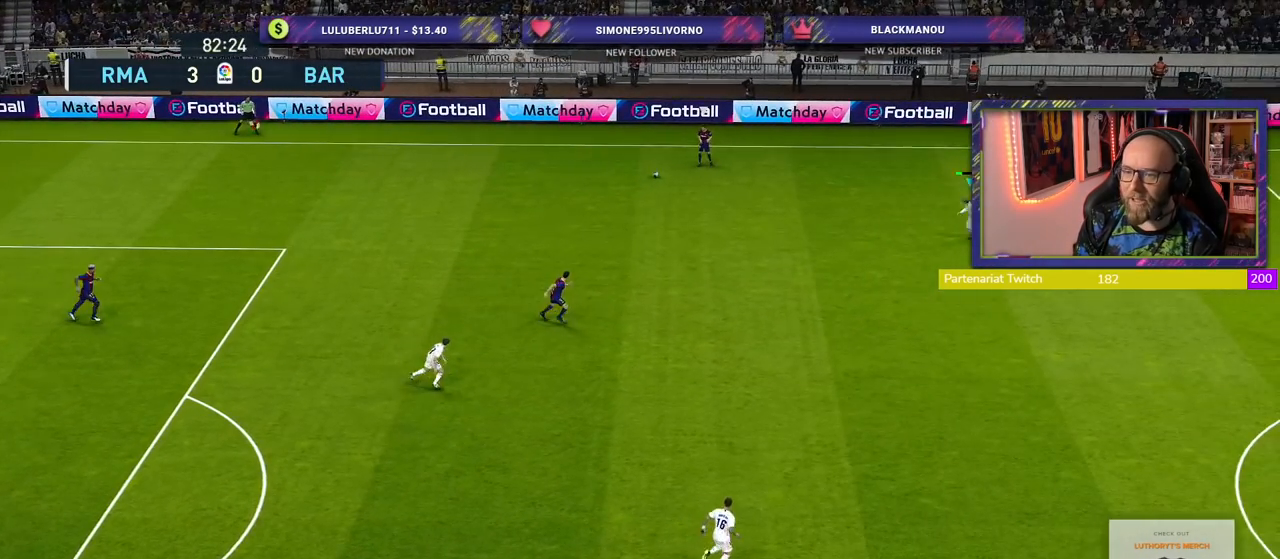
{"buttons": ["L2", "R2"], "left_stick": "center", "right_stick": "center", "events": [[420, "L2", "down"], [480, "left_stick", "center"]]}
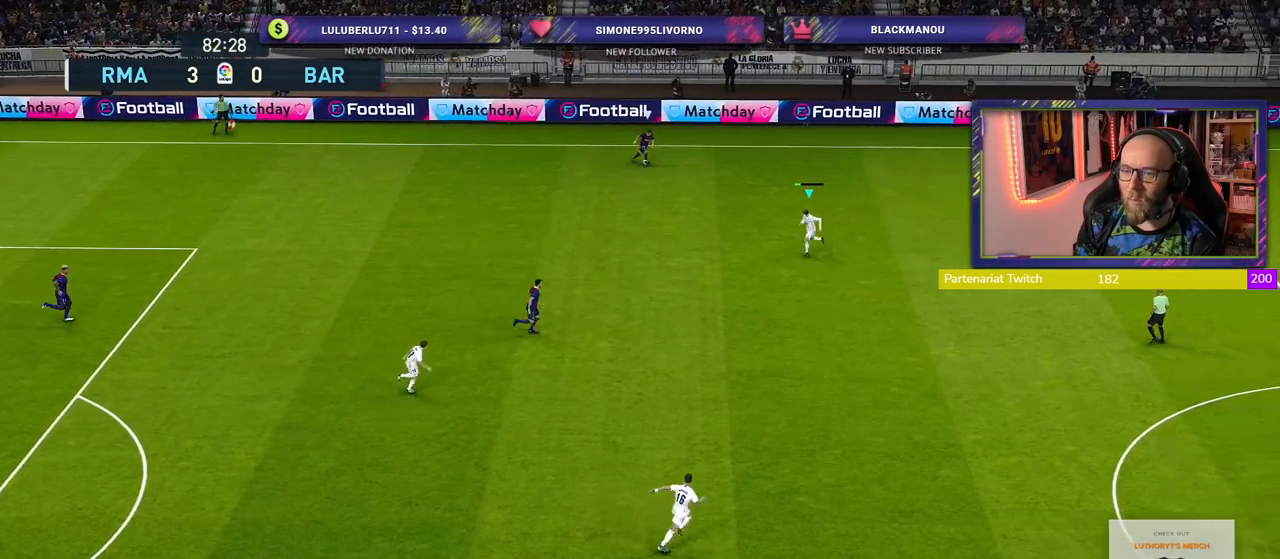
{"buttons": ["L2", "R2"], "left_stick": "right", "right_stick": "center", "events": [[20, "left_stick", "right"]]}
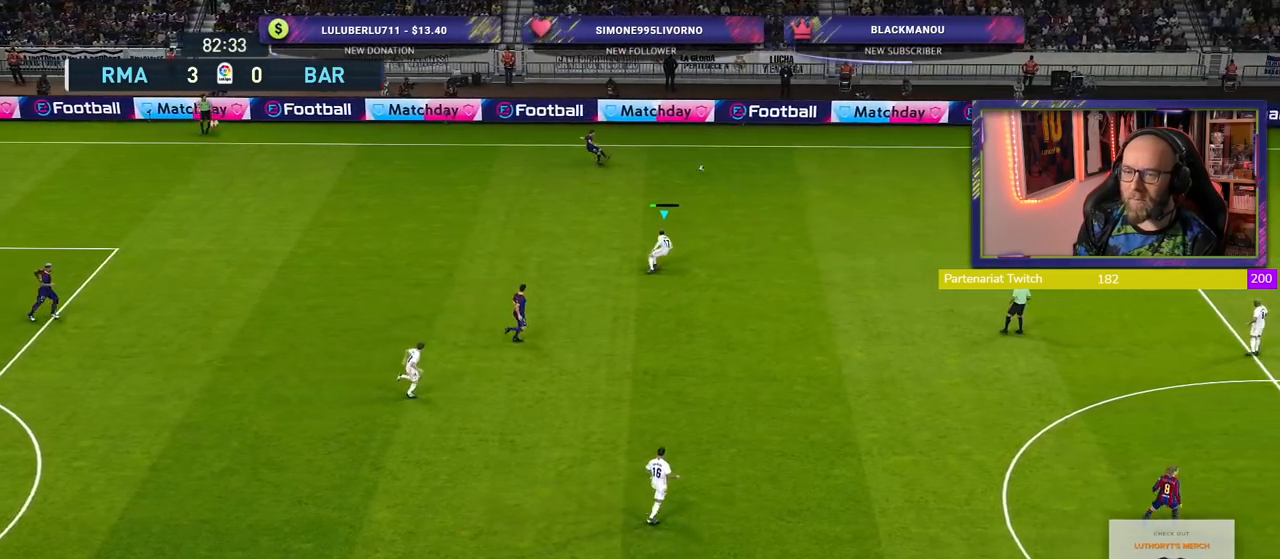
{"buttons": ["L1", "R2"], "left_stick": "up-right", "right_stick": "center", "events": [[160, "L2", "up"], [320, "left_stick", "up-right"], [400, "L1", "down"]]}
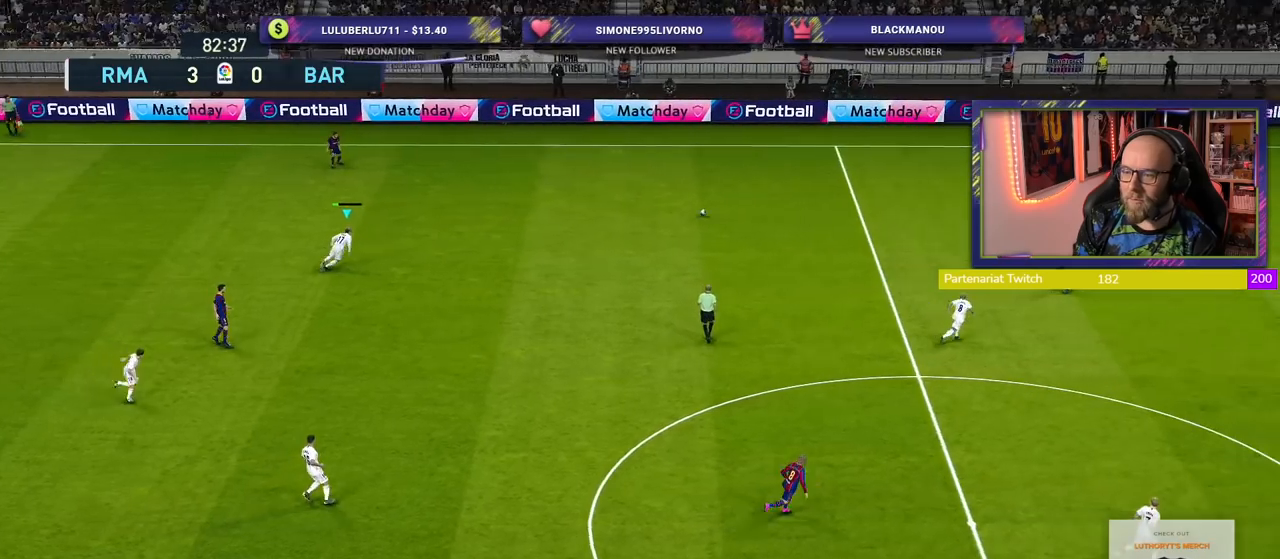
{"buttons": ["CROSS"], "left_stick": "down-left", "right_stick": "center", "events": [[80, "L1", "up"], [300, "left_stick", "up-left"], [380, "R2", "up"], [400, "CROSS", "down"], [420, "left_stick", "down-left"]]}
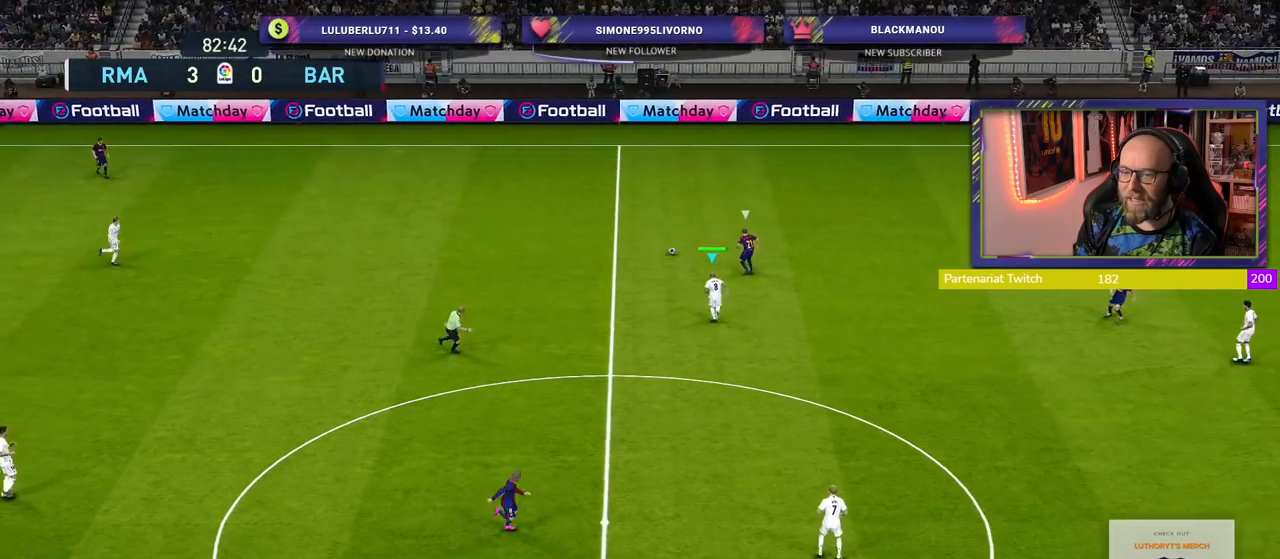
{"buttons": ["CROSS"], "left_stick": "right", "right_stick": "center", "events": [[100, "left_stick", "center"], [500, "left_stick", "right"]]}
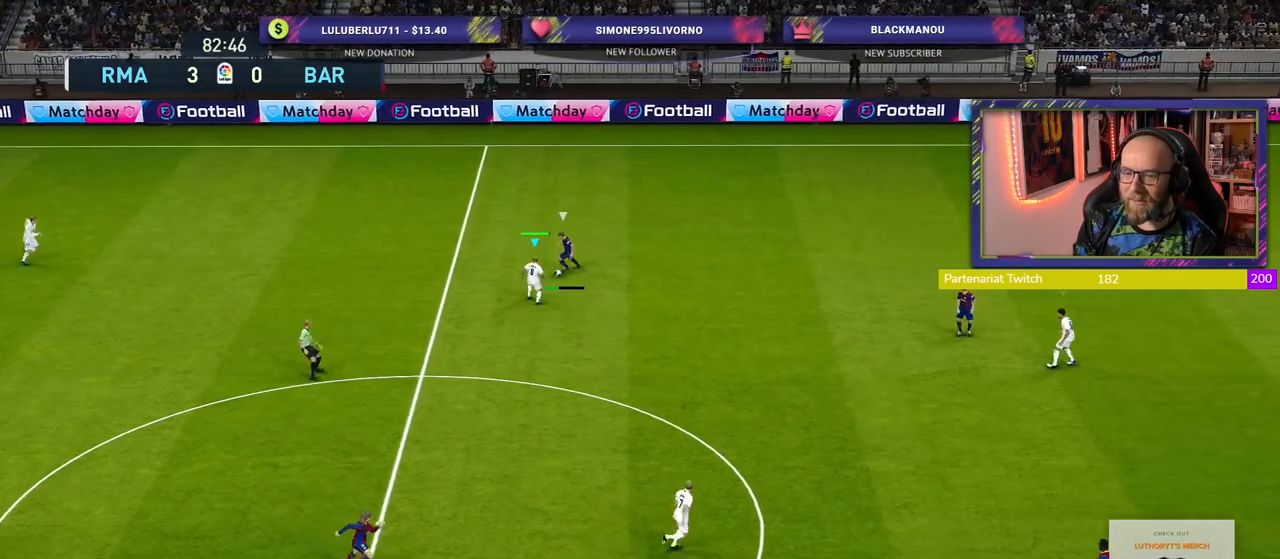
{"buttons": ["CROSS"], "left_stick": "up-left", "right_stick": "center", "events": [[140, "left_stick", "up"], [200, "left_stick", "up-left"]]}
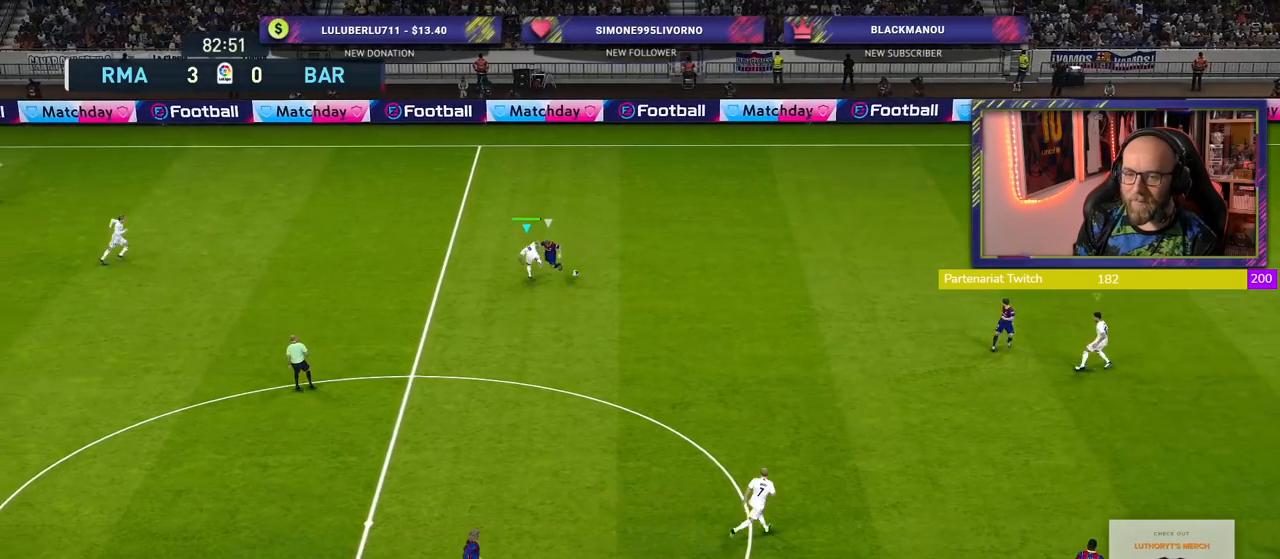
{"buttons": ["R2"], "left_stick": "right", "right_stick": "center", "events": [[20, "CROSS", "up"], [200, "R2", "down"], [200, "left_stick", "right"]]}
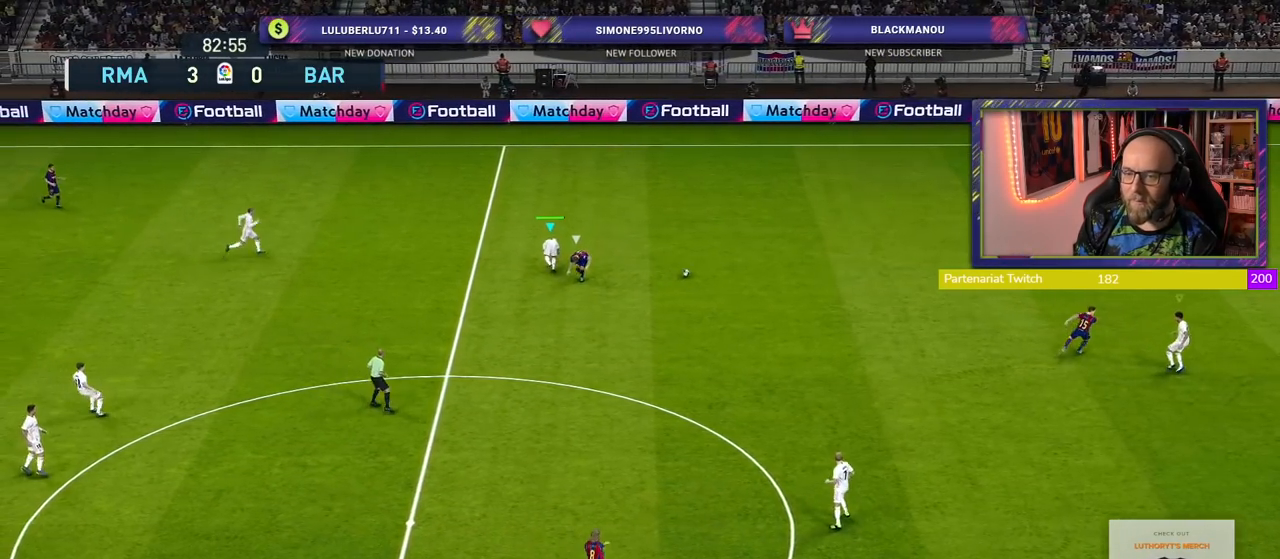
{"buttons": ["R2"], "left_stick": "right", "right_stick": "center", "events": []}
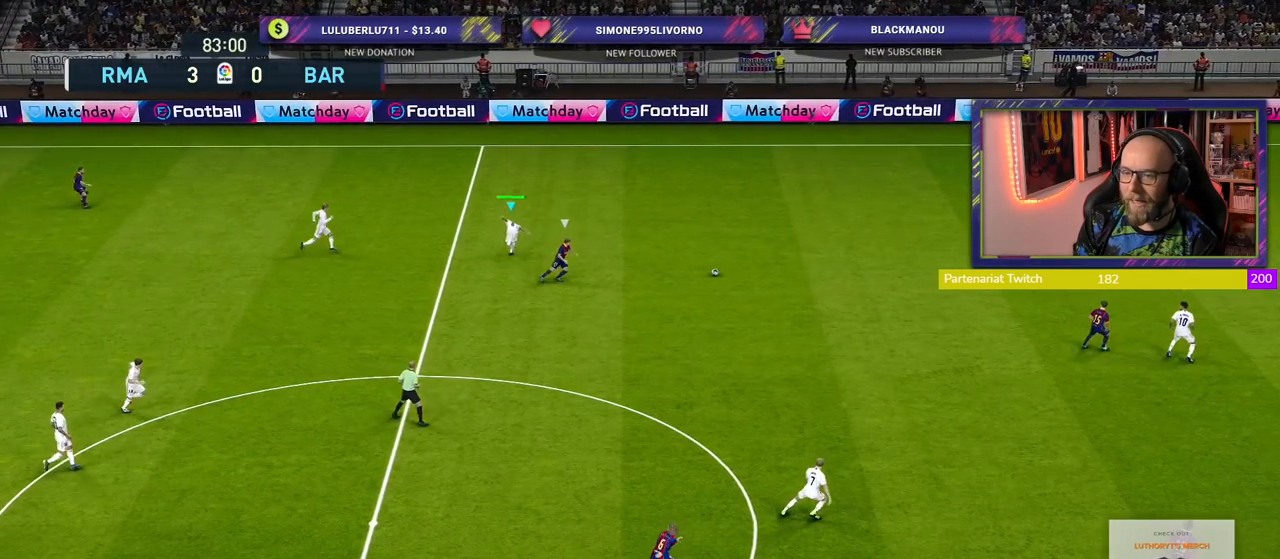
{"buttons": ["R2"], "left_stick": "right", "right_stick": "center", "events": [[60, "L1", "down"], [80, "left_stick", "up"], [200, "left_stick", "left"], [220, "L1", "up"], [420, "left_stick", "right"]]}
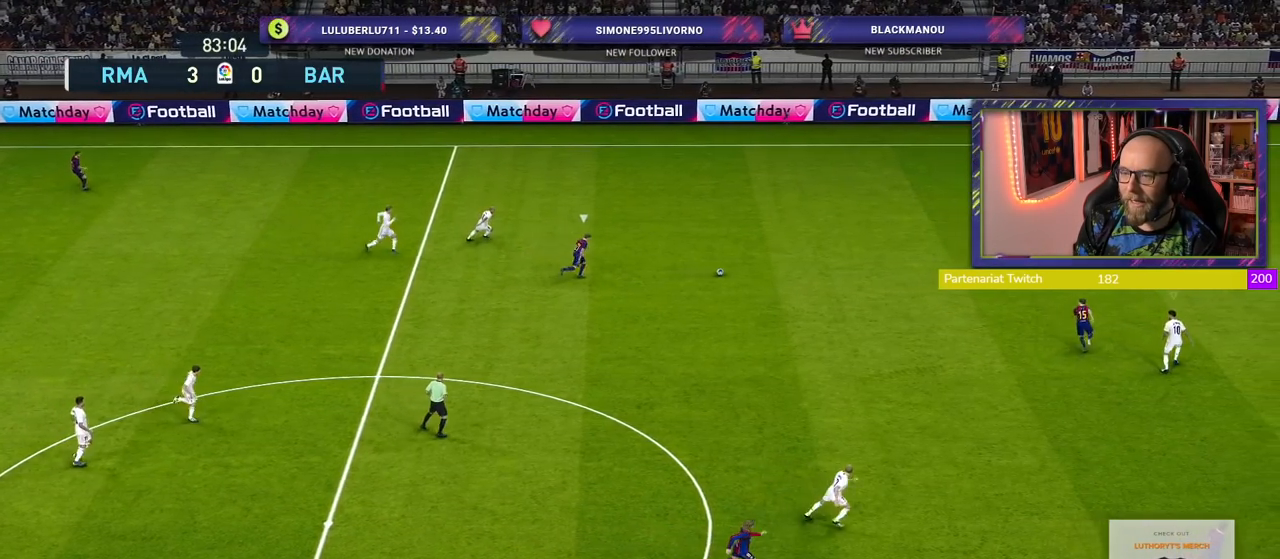
{"buttons": ["R2"], "left_stick": "right", "right_stick": "center", "events": [[320, "right_stick", "right"], [420, "right_stick", "center"]]}
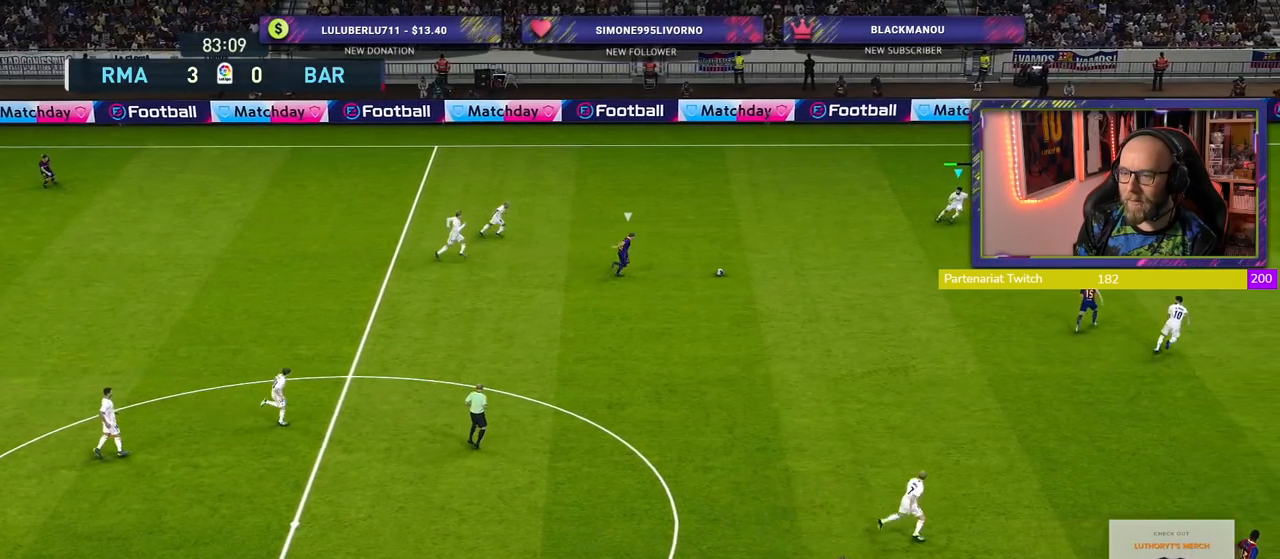
{"buttons": ["SQUARE", "R2"], "left_stick": "right", "right_stick": "center", "events": [[220, "SQUARE", "down"]]}
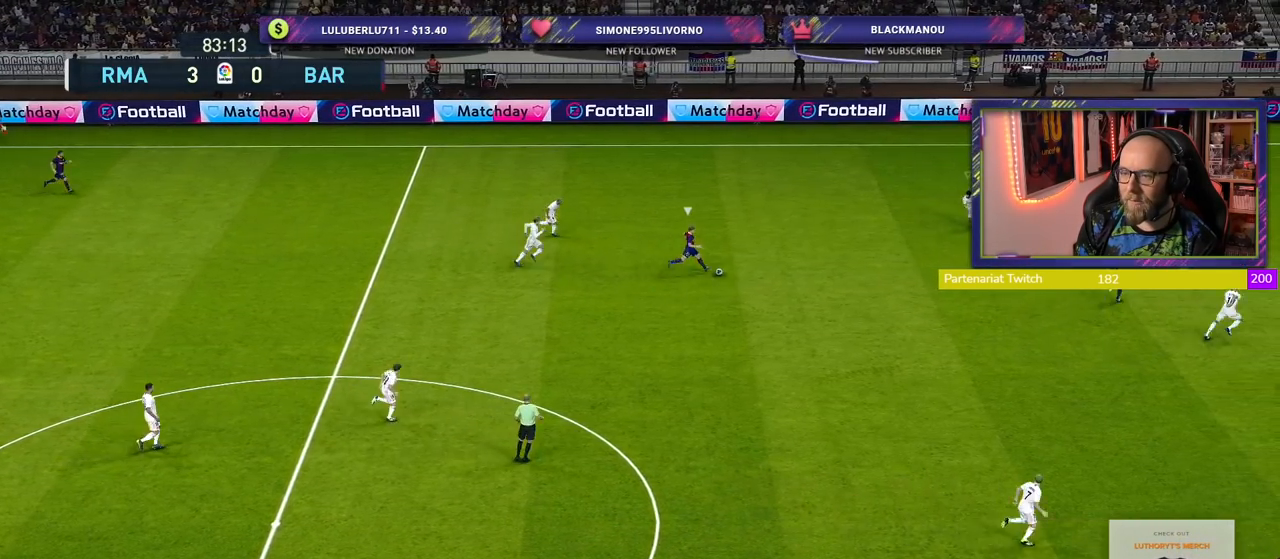
{"buttons": ["SQUARE", "R2"], "left_stick": "right", "right_stick": "center", "events": []}
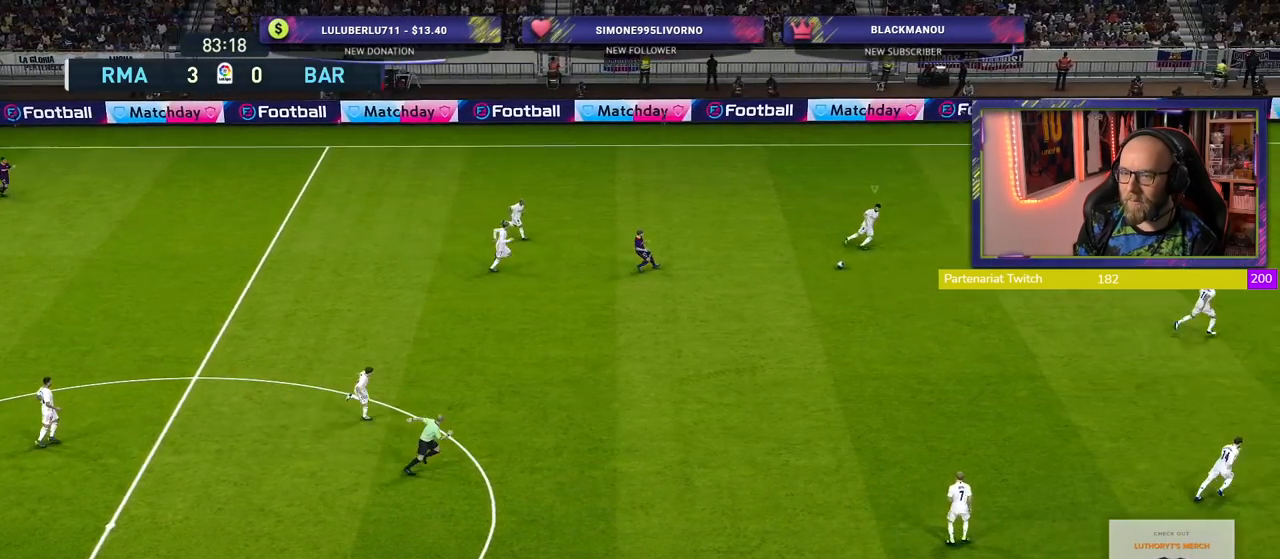
{"buttons": ["SQUARE", "R2"], "left_stick": "up-right", "right_stick": "center", "events": [[280, "left_stick", "up-right"]]}
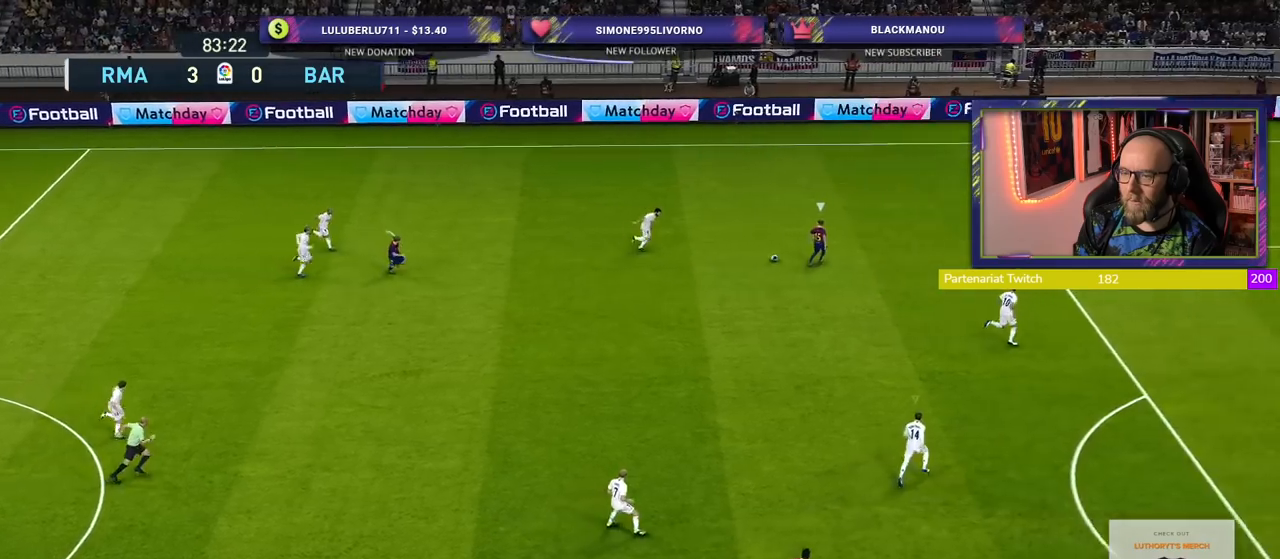
{"buttons": ["SQUARE", "R2"], "left_stick": "up", "right_stick": "center", "events": [[240, "left_stick", "up"]]}
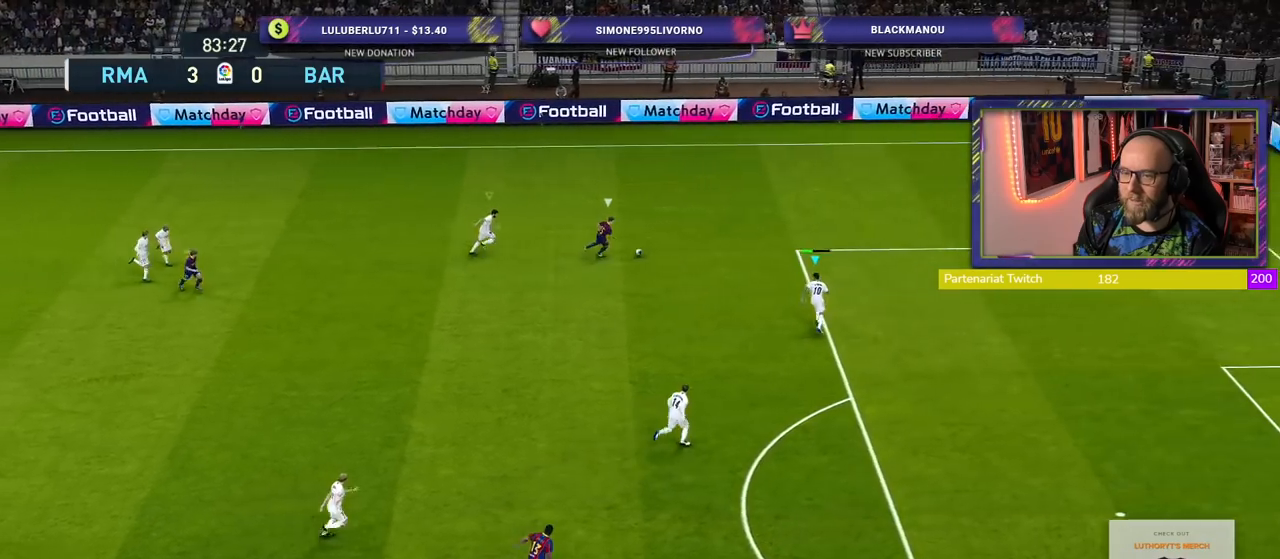
{"buttons": ["CROSS"], "left_stick": "center", "right_stick": "center", "events": [[20, "SQUARE", "up"], [80, "left_stick", "up-left"], [220, "R2", "up"], [320, "CROSS", "down"], [380, "left_stick", "center"]]}
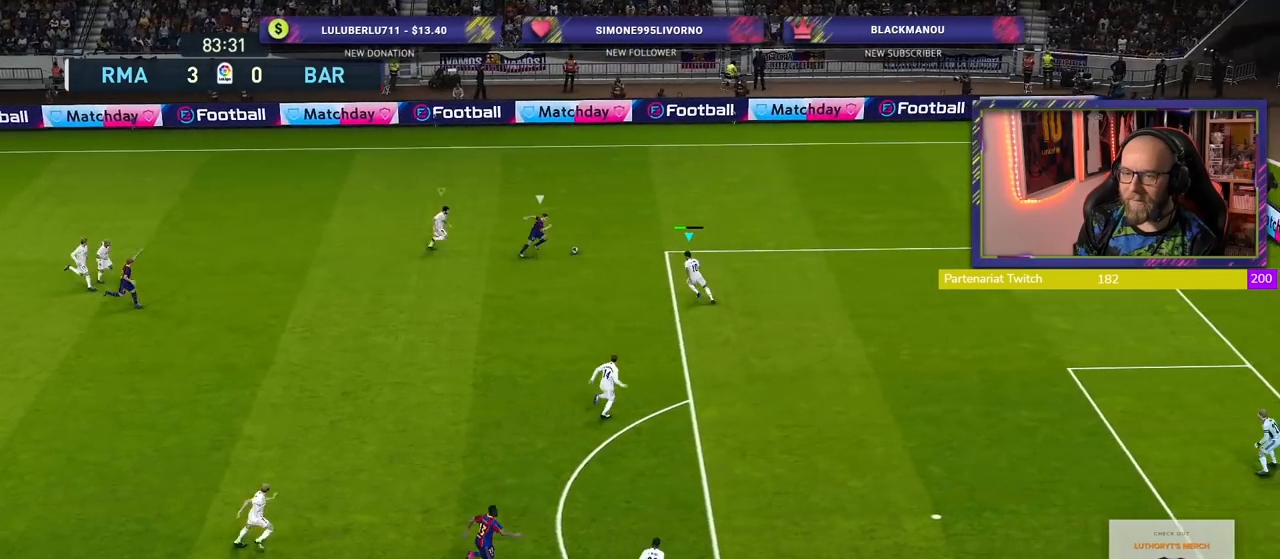
{"buttons": ["CROSS"], "left_stick": "left", "right_stick": "center", "events": [[480, "left_stick", "left"]]}